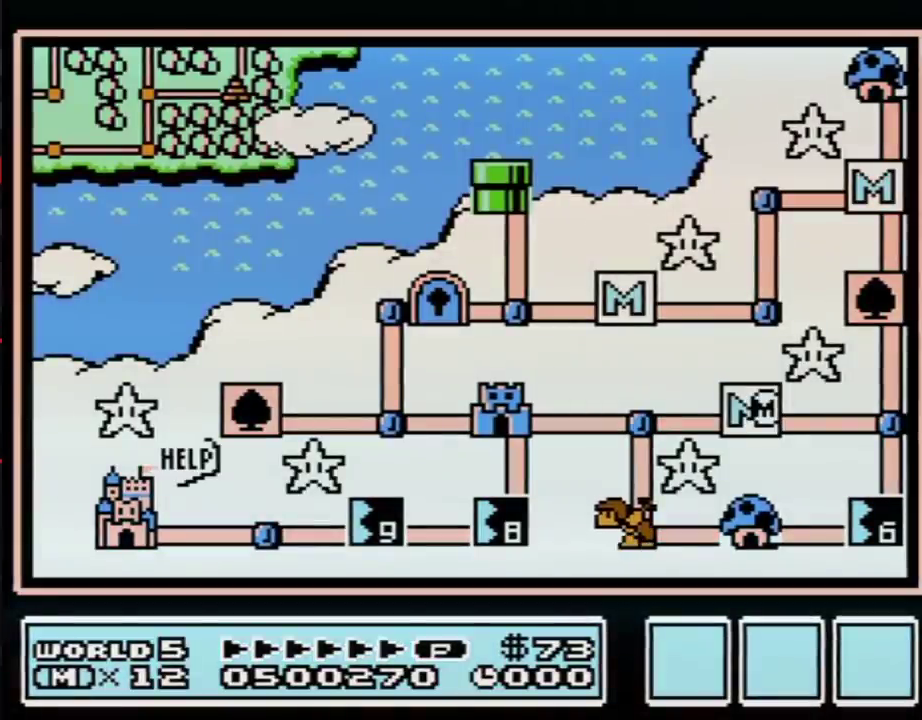
Gameplay with a controller (Nintendo layout); each line is a JSON object with the inputs held at the frame after it. "events" lists button and stick changes between this image and that frame as [ms after this image, input, new state], when the widget could be followed in between. Not read: L3 R3.
{"buttons": ["DPAD_LEFT"], "events": [[17, "DPAD_LEFT", "down"]]}
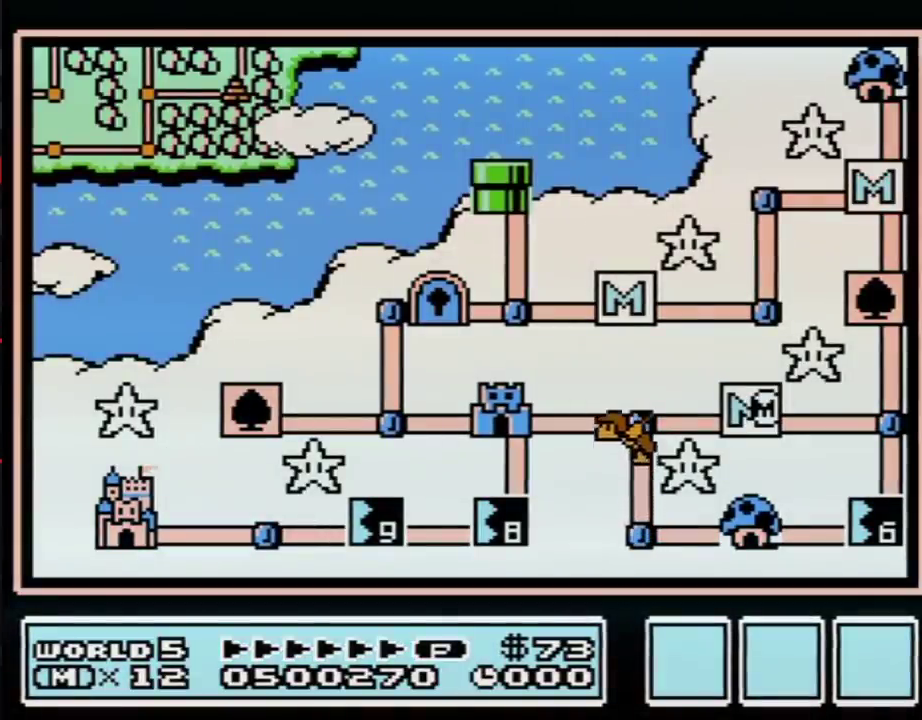
{"buttons": ["DPAD_LEFT"], "events": []}
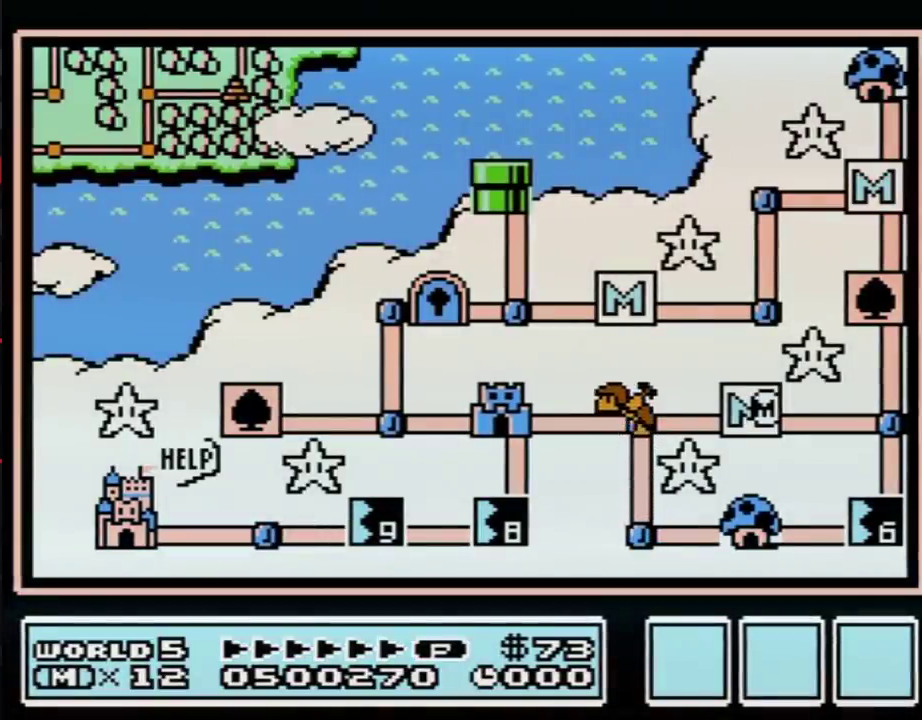
{"buttons": ["DPAD_LEFT"], "events": []}
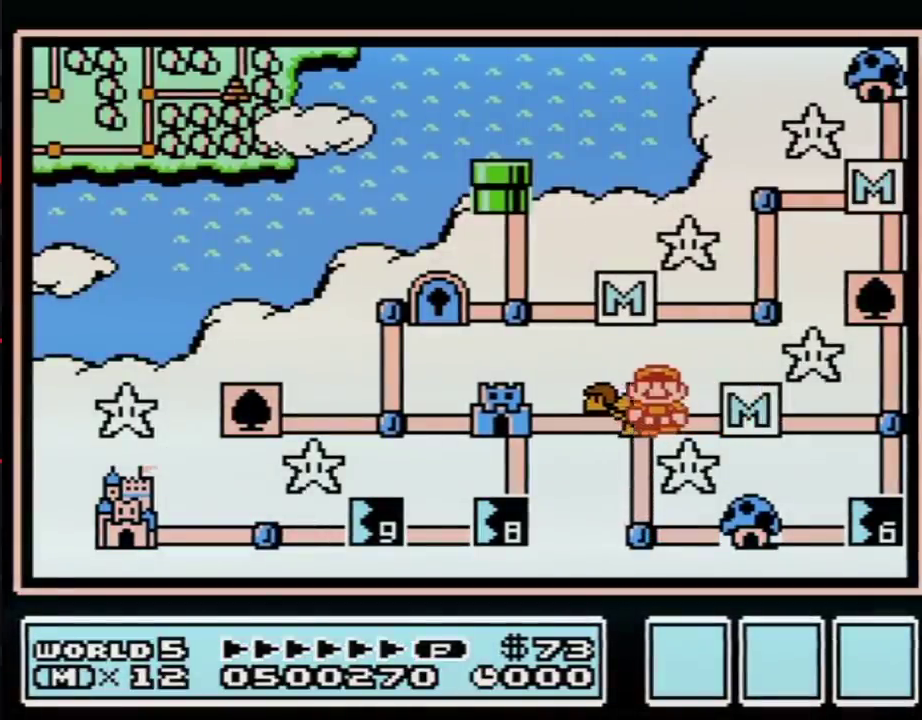
{"buttons": ["DPAD_LEFT"], "events": []}
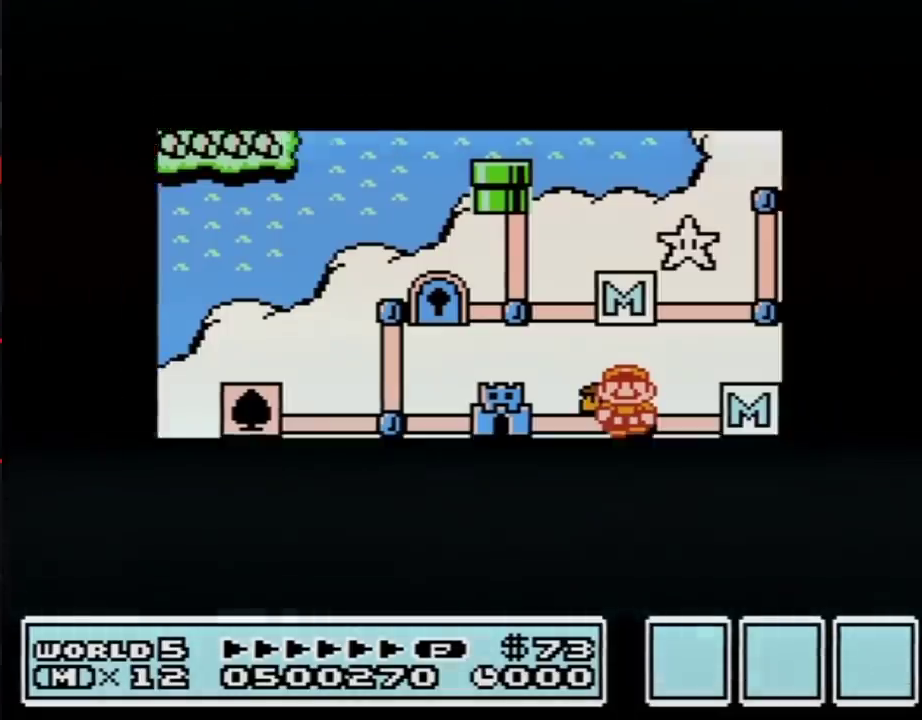
{"buttons": ["DPAD_LEFT"], "events": []}
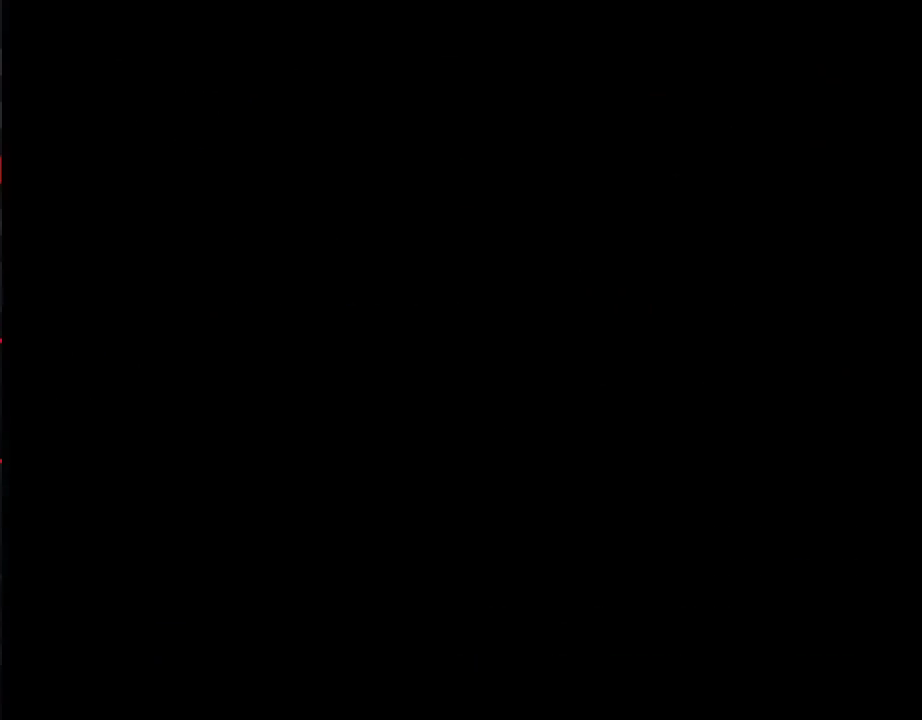
{"buttons": ["B", "DPAD_RIGHT"], "events": [[200, "B", "down"], [200, "DPAD_LEFT", "up"], [200, "DPAD_RIGHT", "down"], [450, "B", "up"], [500, "B", "down"]]}
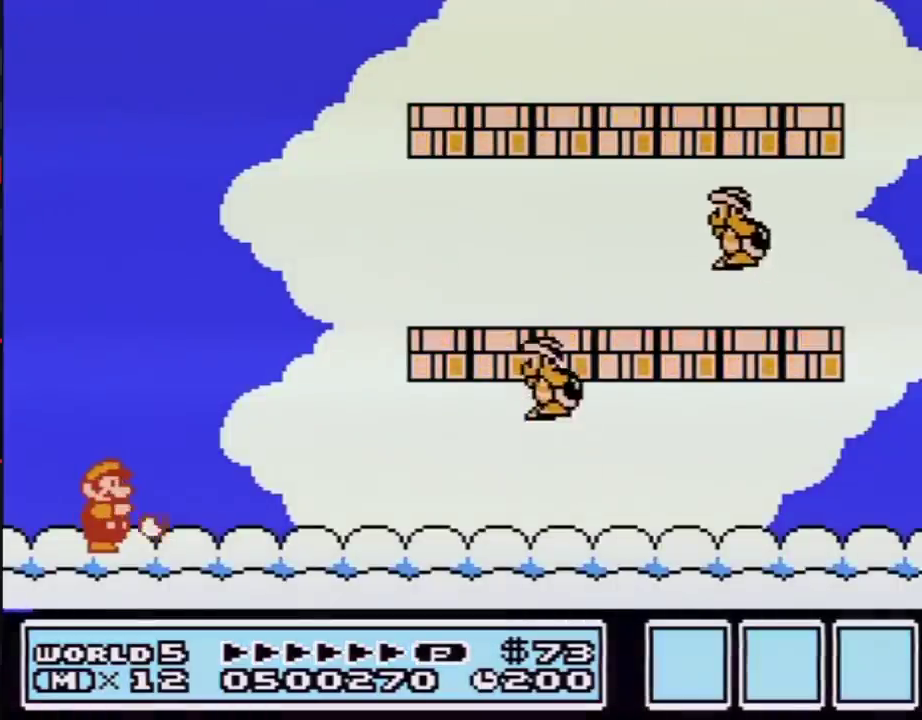
{"buttons": ["B", "DPAD_RIGHT"], "events": []}
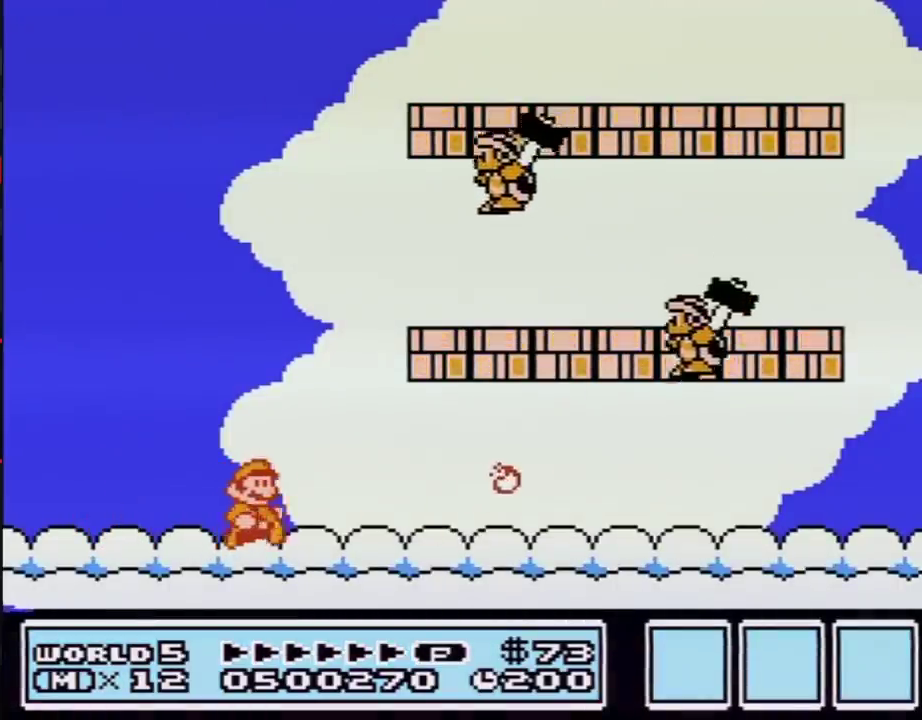
{"buttons": ["B"], "events": [[417, "A", "down"], [467, "DPAD_RIGHT", "up"], [500, "A", "up"]]}
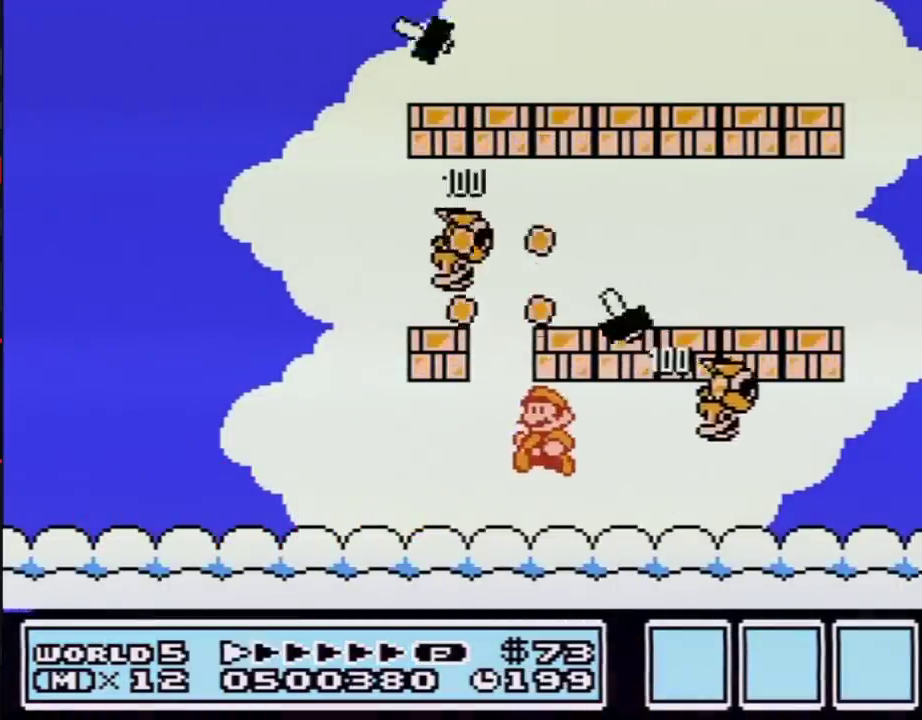
{"buttons": ["B"], "events": [[100, "DPAD_LEFT", "down"], [450, "DPAD_LEFT", "up"]]}
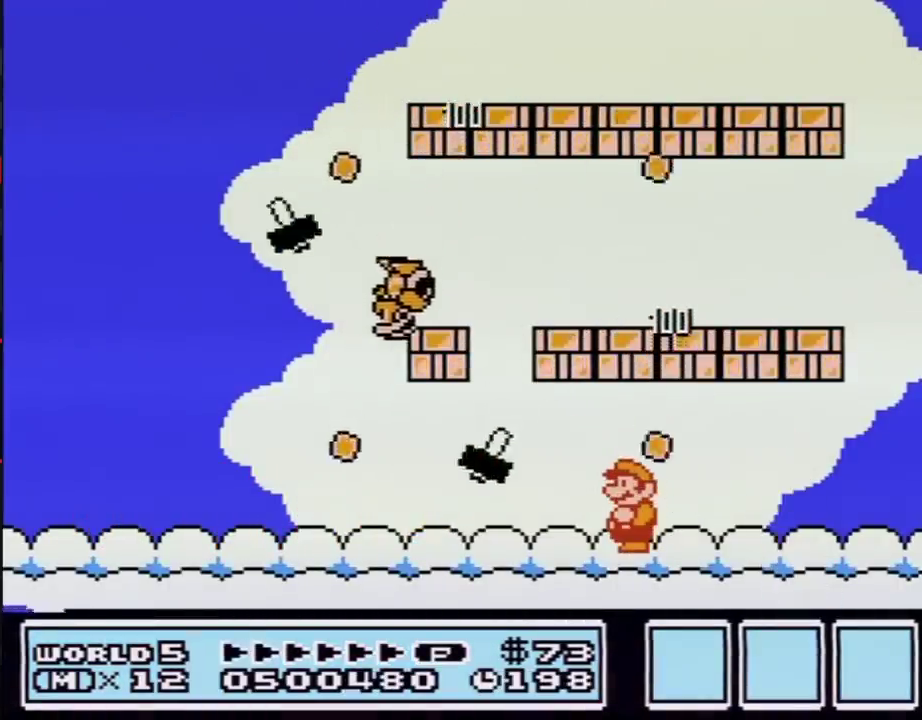
{"buttons": ["B"], "events": []}
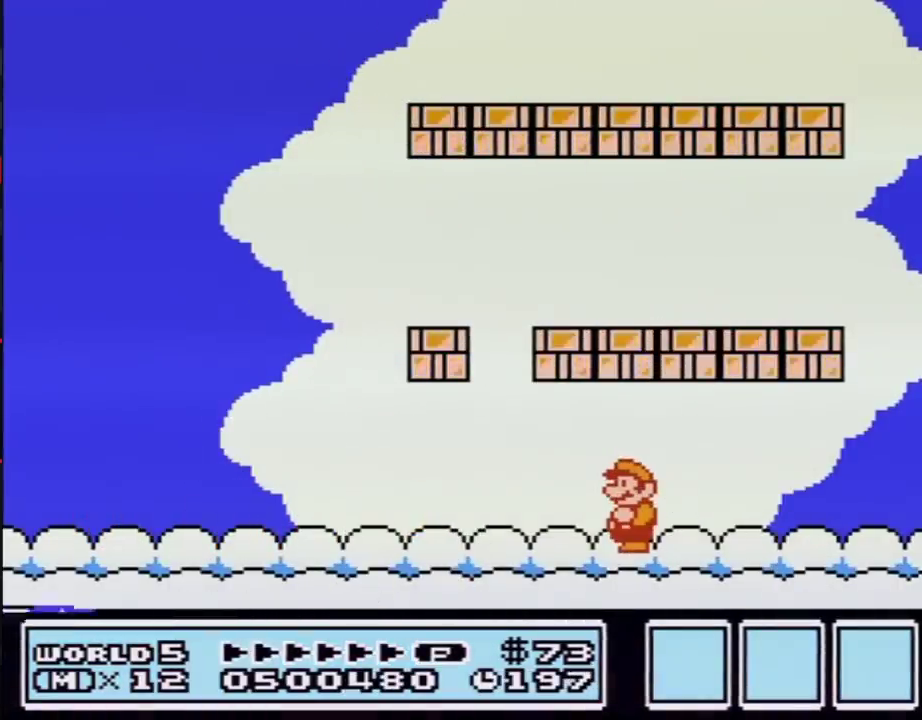
{"buttons": ["B", "DPAD_LEFT"], "events": [[33, "DPAD_LEFT", "down"]]}
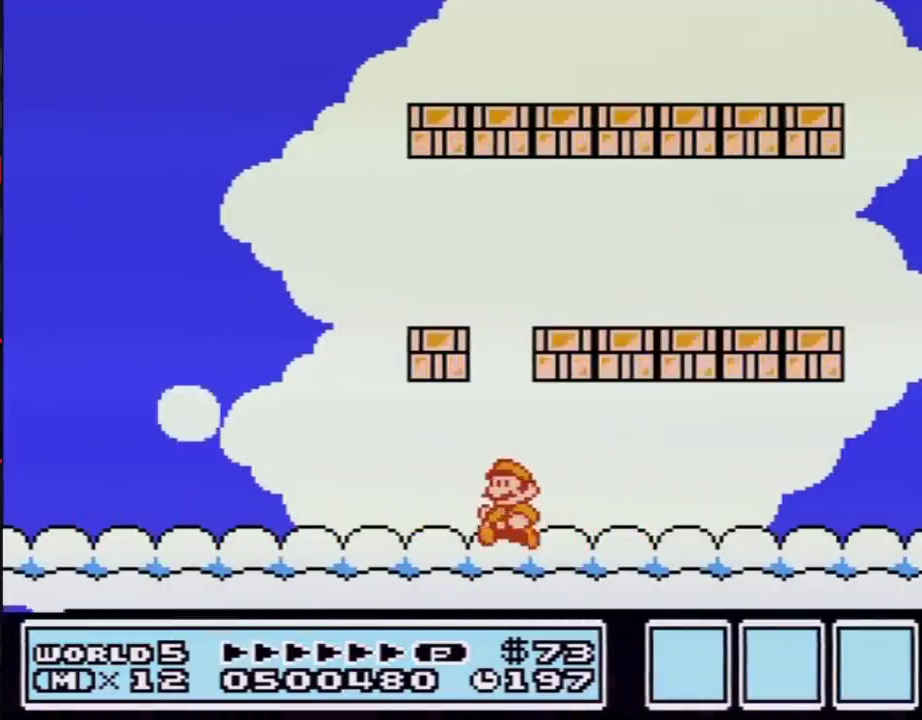
{"buttons": ["B", "DPAD_LEFT"], "events": [[100, "A", "down"], [217, "A", "up"]]}
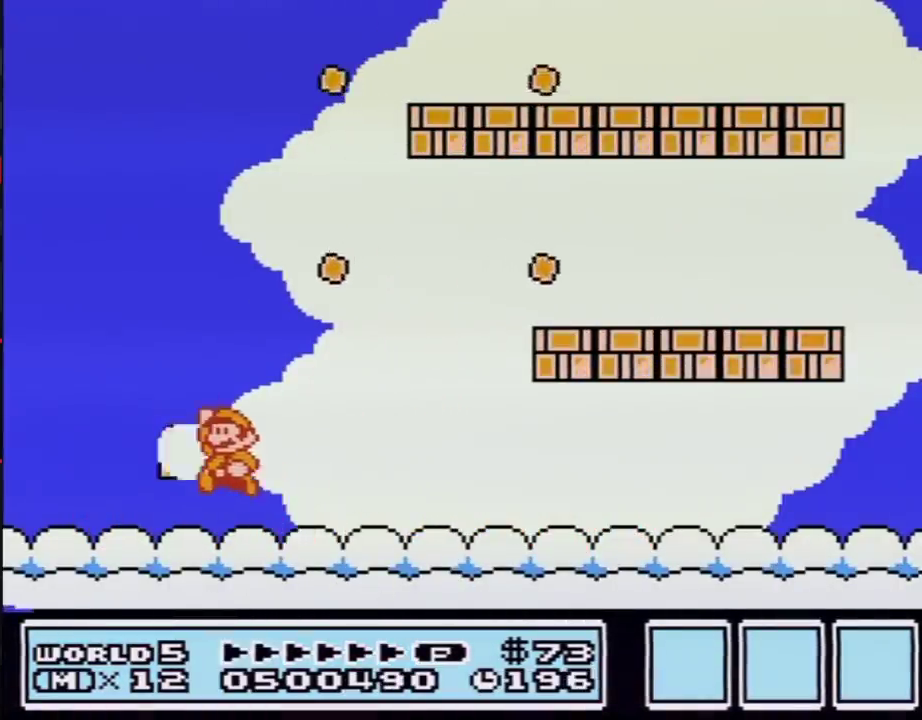
{"buttons": [], "events": [[33, "A", "down"], [100, "A", "up"], [100, "B", "up"], [100, "DPAD_LEFT", "up"]]}
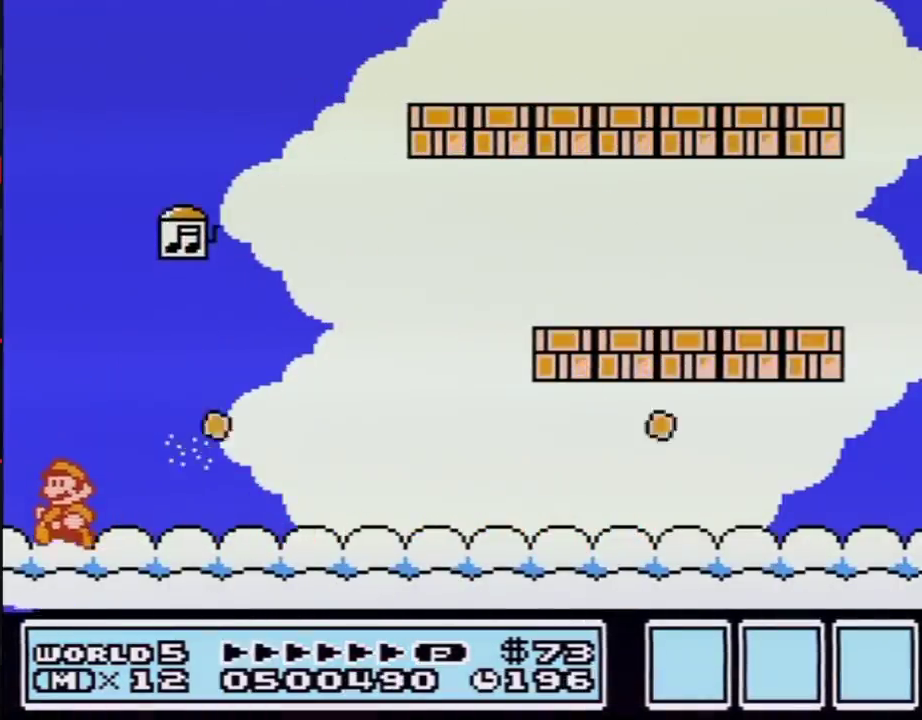
{"buttons": [], "events": []}
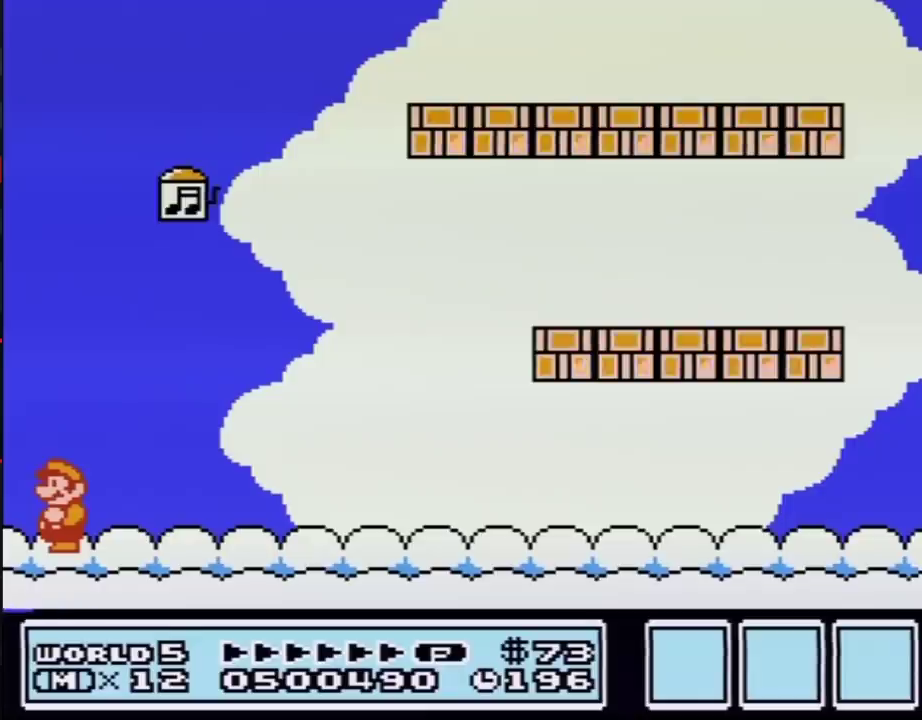
{"buttons": [], "events": []}
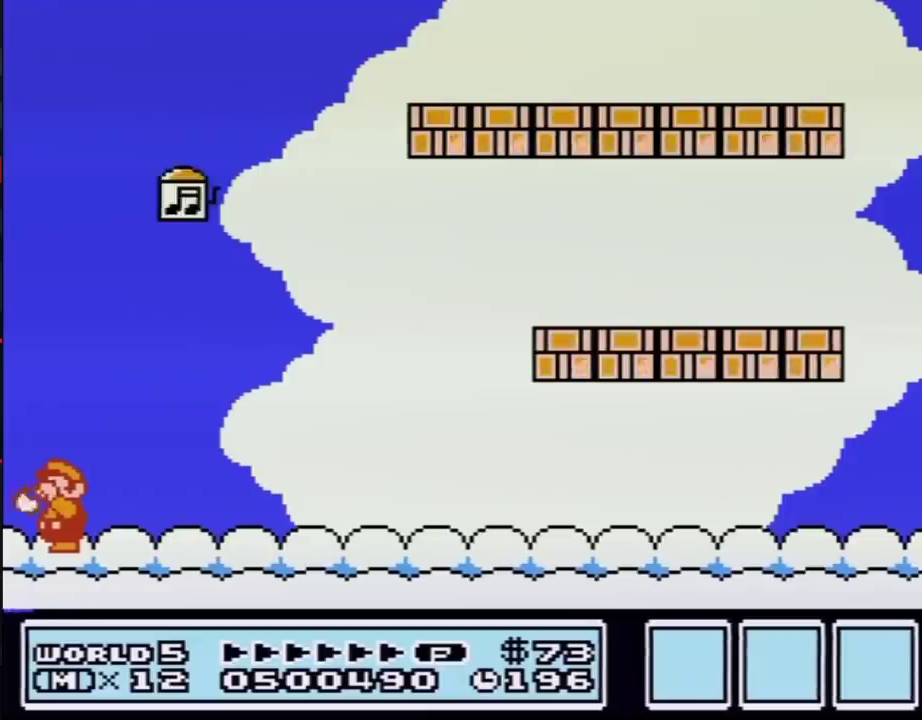
{"buttons": ["A"], "events": [[200, "A", "down"], [250, "A", "up"], [317, "A", "down"]]}
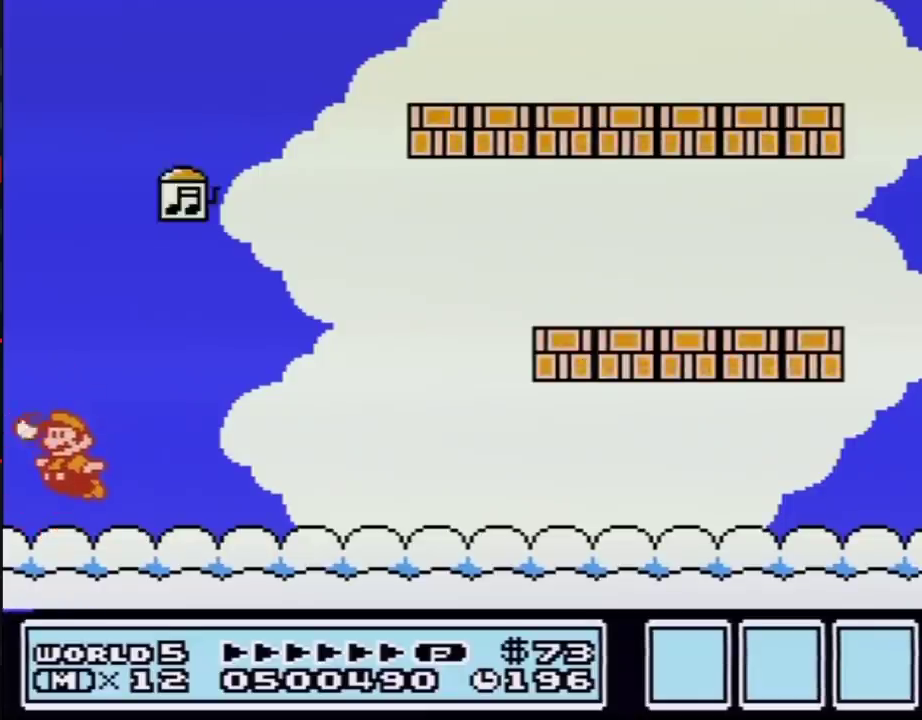
{"buttons": ["A"], "events": []}
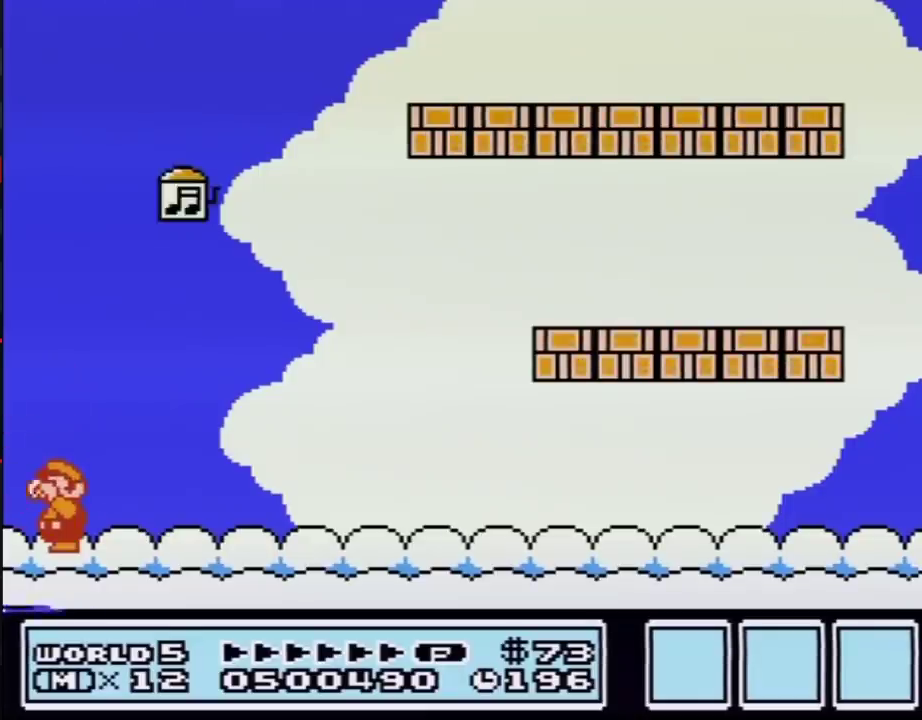
{"buttons": ["A"], "events": [[33, "A", "up"], [133, "A", "down"]]}
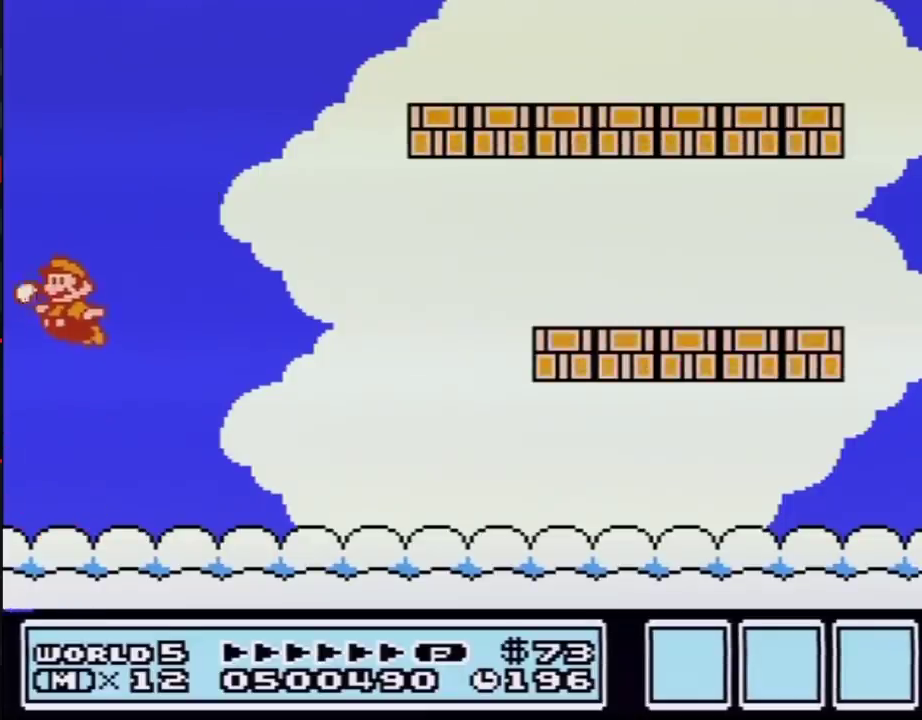
{"buttons": ["A"], "events": []}
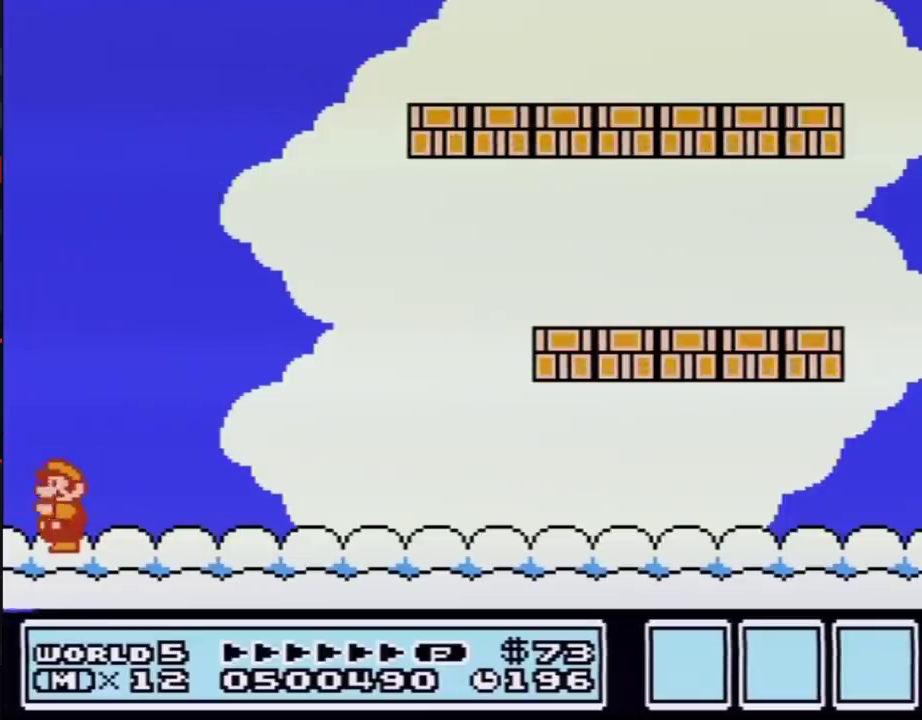
{"buttons": ["A"], "events": [[33, "A", "up"], [167, "A", "down"]]}
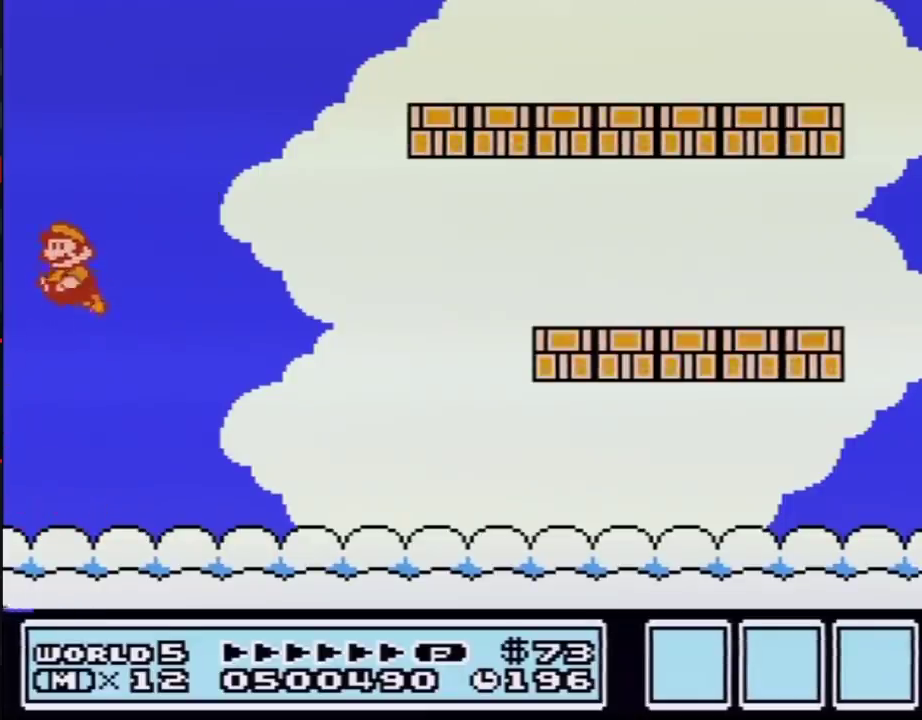
{"buttons": ["A", "B"], "events": [[33, "B", "down"], [317, "B", "up"], [383, "B", "down"]]}
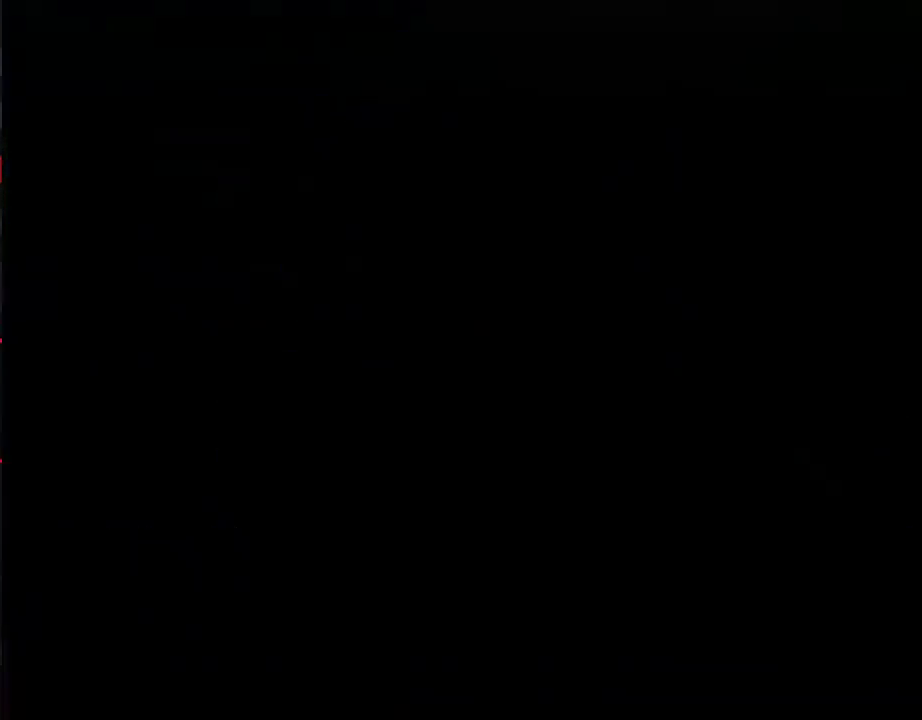
{"buttons": [], "events": [[317, "B", "up"], [350, "A", "up"]]}
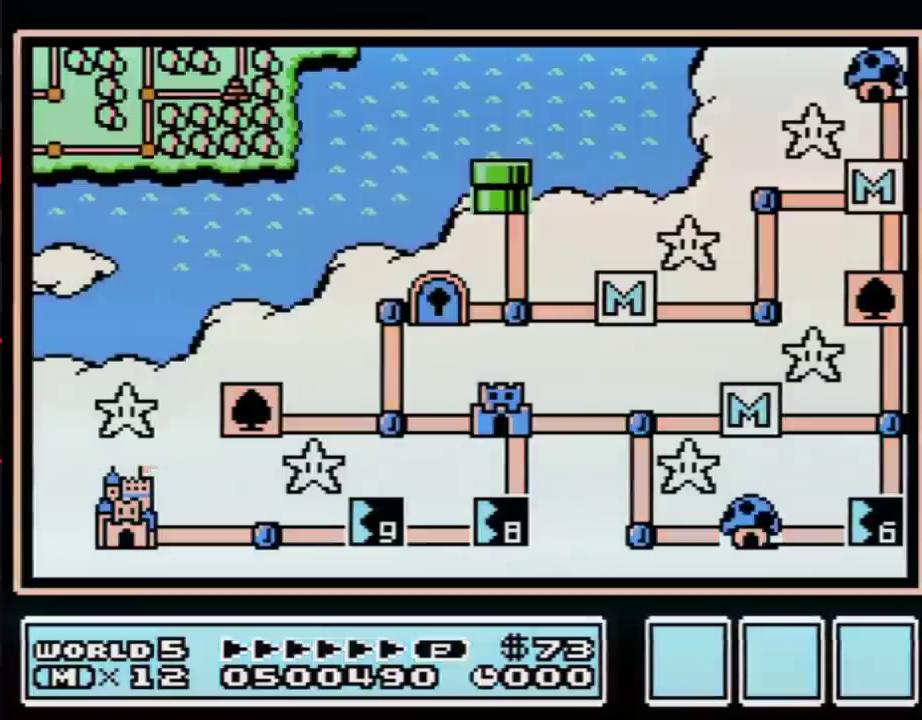
{"buttons": [], "events": []}
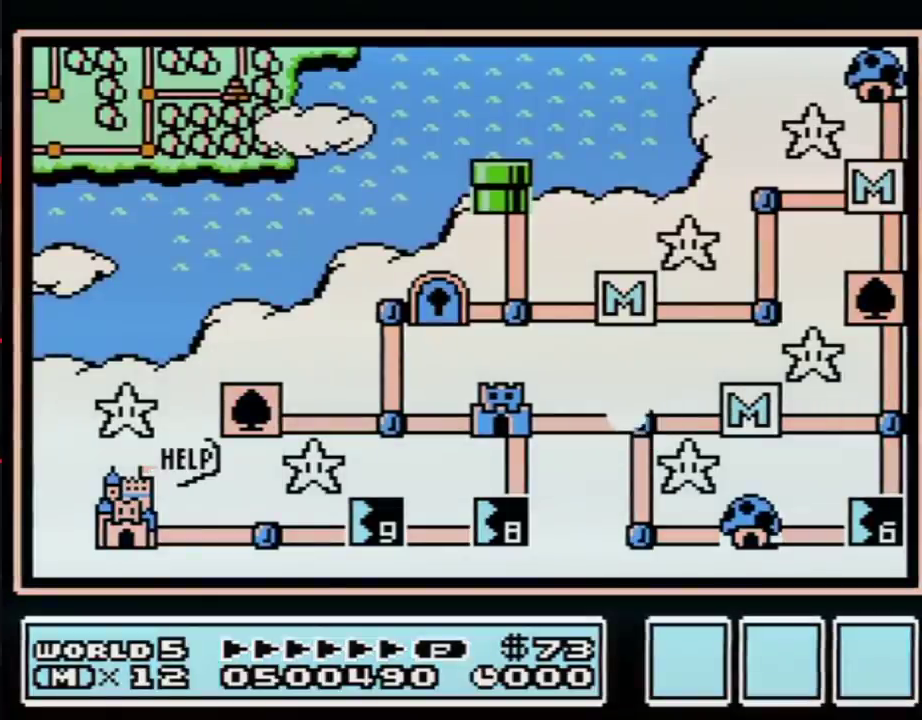
{"buttons": ["DPAD_LEFT"], "events": [[417, "DPAD_LEFT", "down"]]}
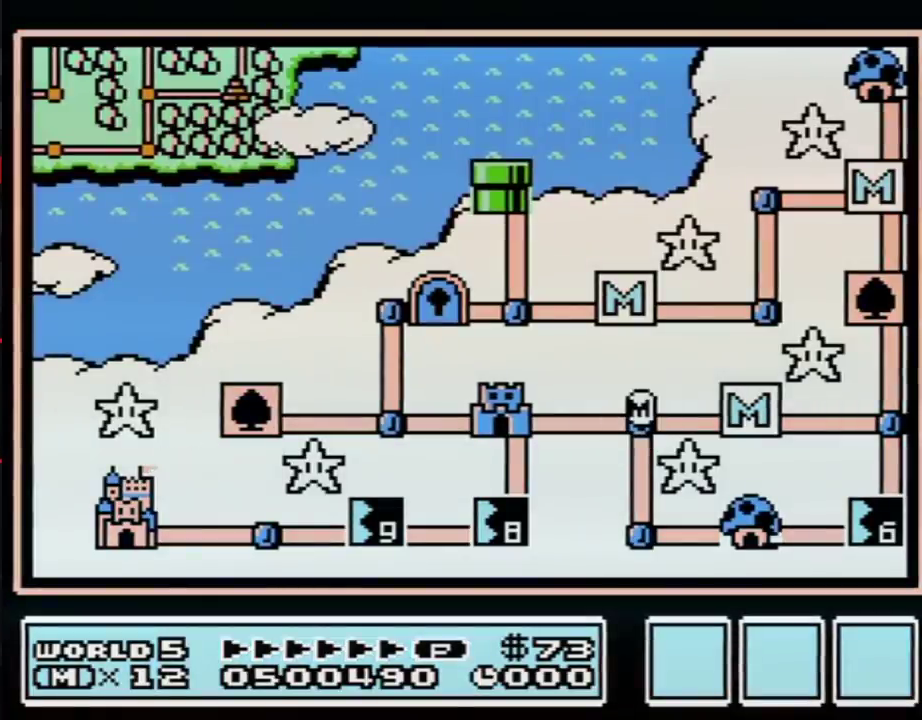
{"buttons": ["DPAD_LEFT"], "events": []}
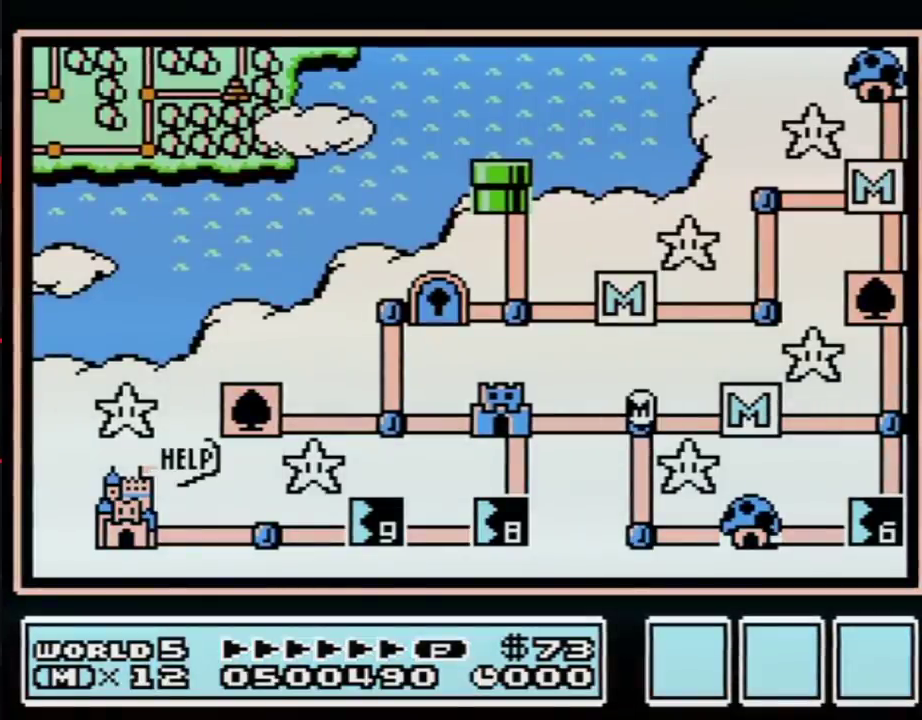
{"buttons": ["DPAD_LEFT"], "events": []}